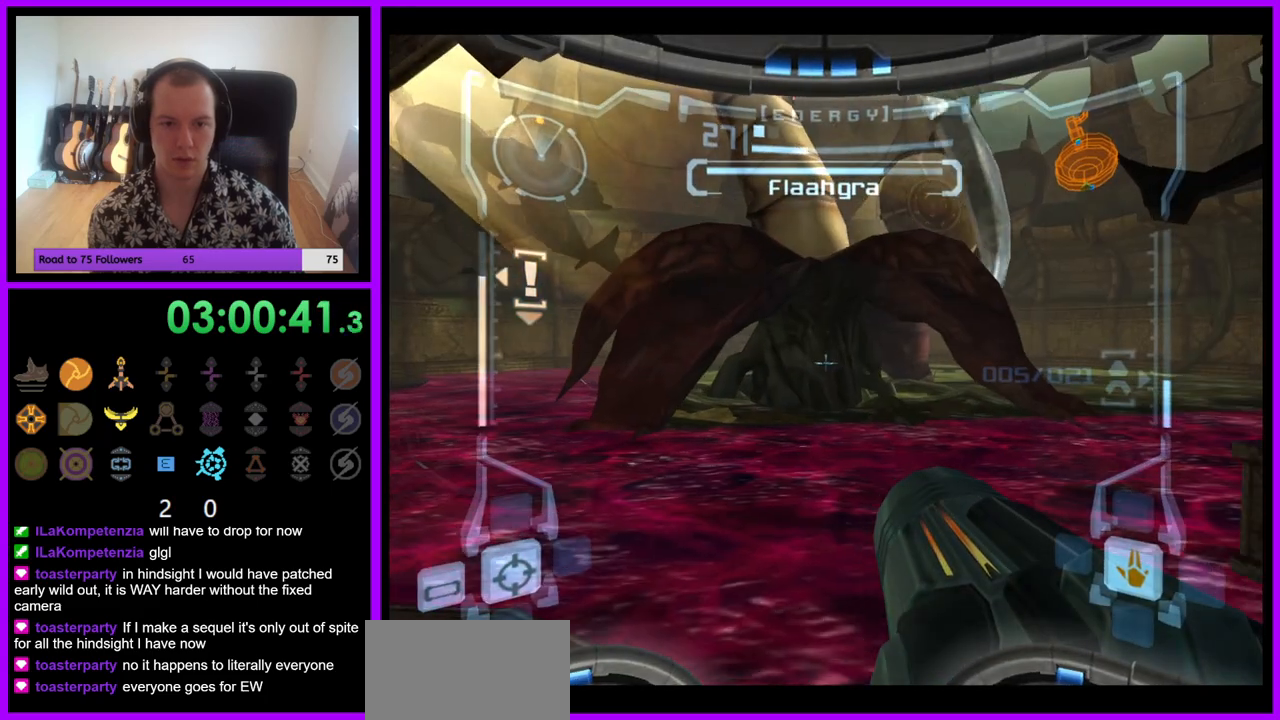
Gameplay with a controller (Nintendo layout); each line is a JSON object with the inputs held at the frame after it. "events" lists button and stick changes between this image and that frame as [ms after this image, input, new state], when the widget could be followed in between. Not read: L3 R3.
{"buttons": ["L1"], "left_stick": "up-left", "right_stick": "center", "events": [[250, "left_stick", "up-left"]]}
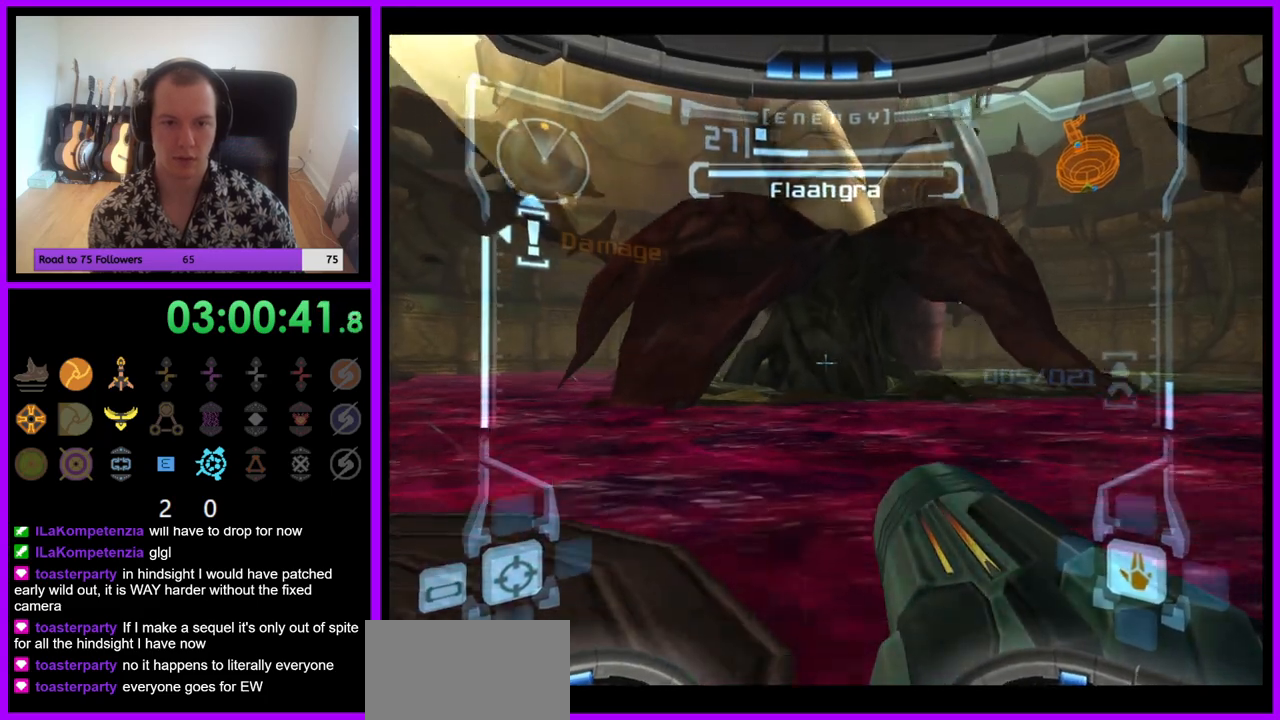
{"buttons": ["L1"], "left_stick": "left", "right_stick": "center", "events": [[200, "left_stick", "left"], [267, "B", "down"], [383, "B", "up"]]}
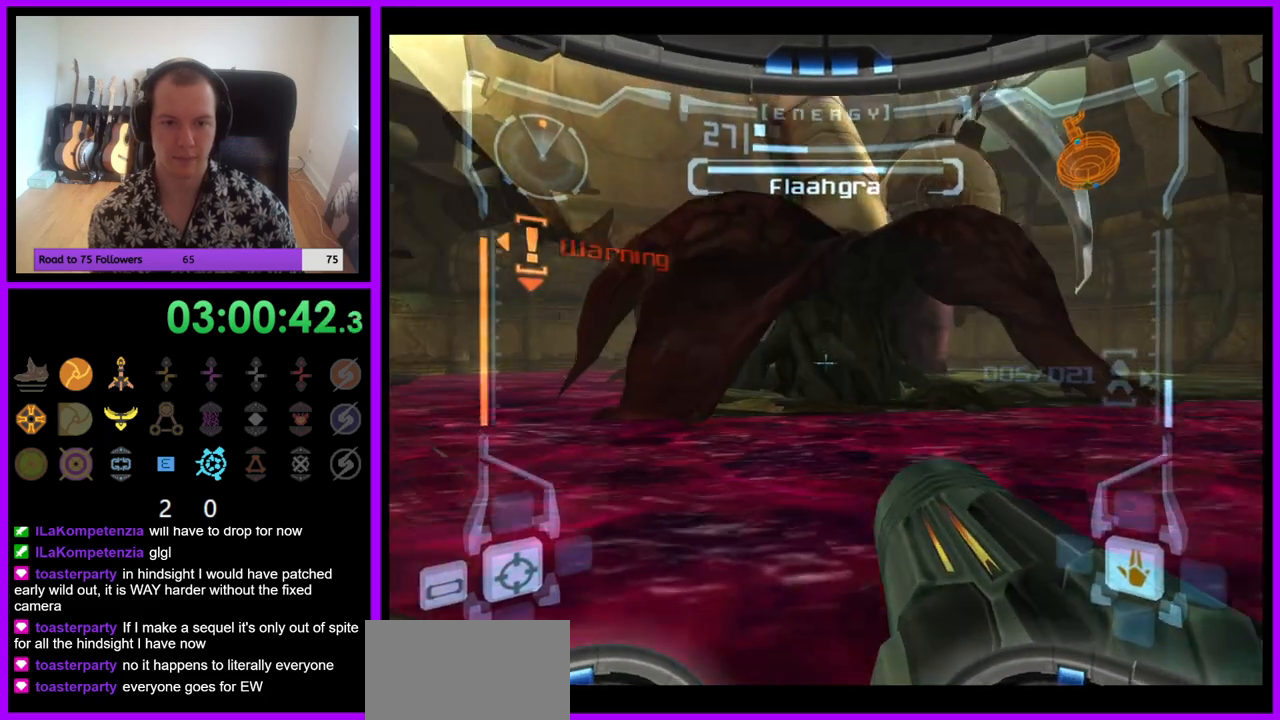
{"buttons": ["L1"], "left_stick": "left", "right_stick": "center", "events": []}
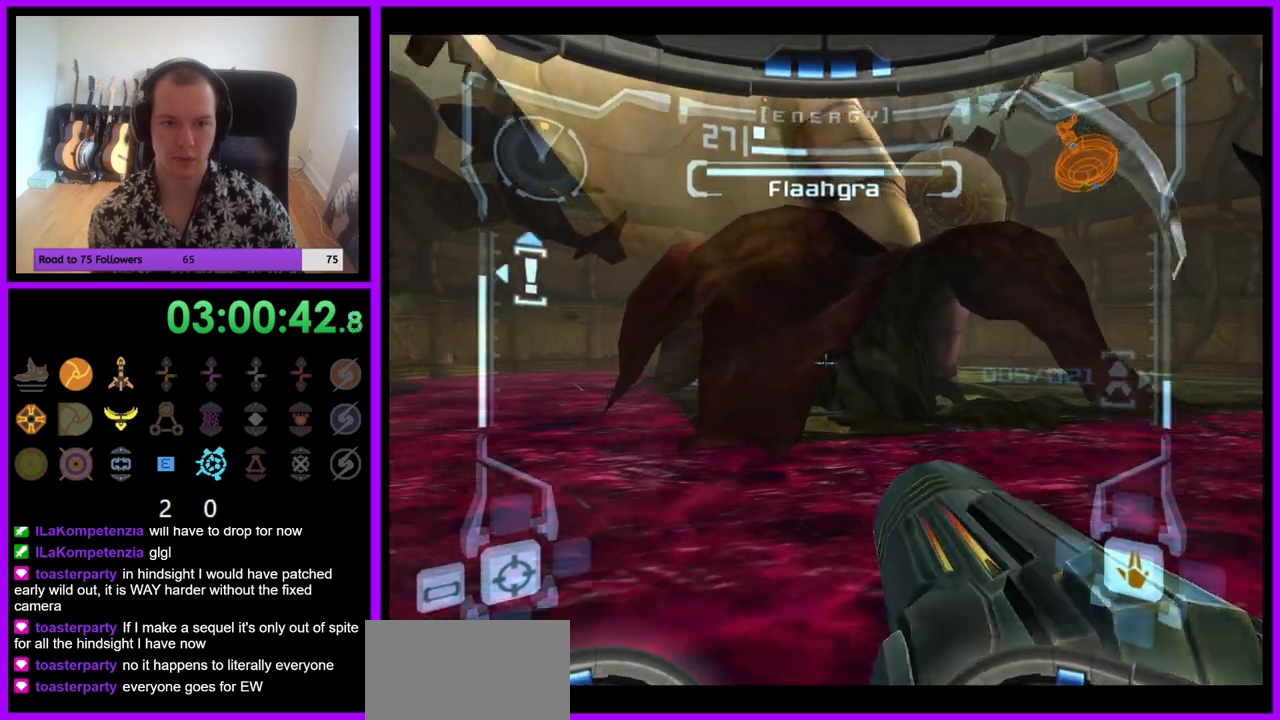
{"buttons": [], "left_stick": "left", "right_stick": "center", "events": [[33, "L1", "up"]]}
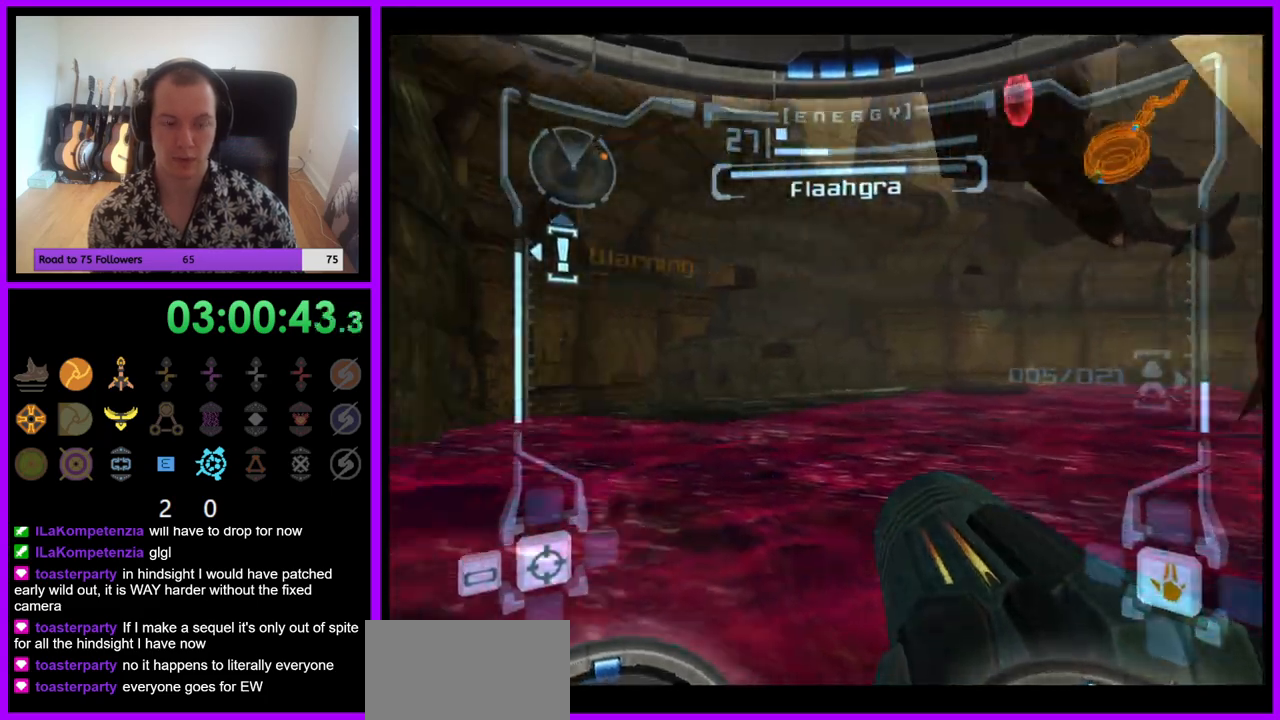
{"buttons": [], "left_stick": "center", "right_stick": "center", "events": [[67, "left_stick", "center"]]}
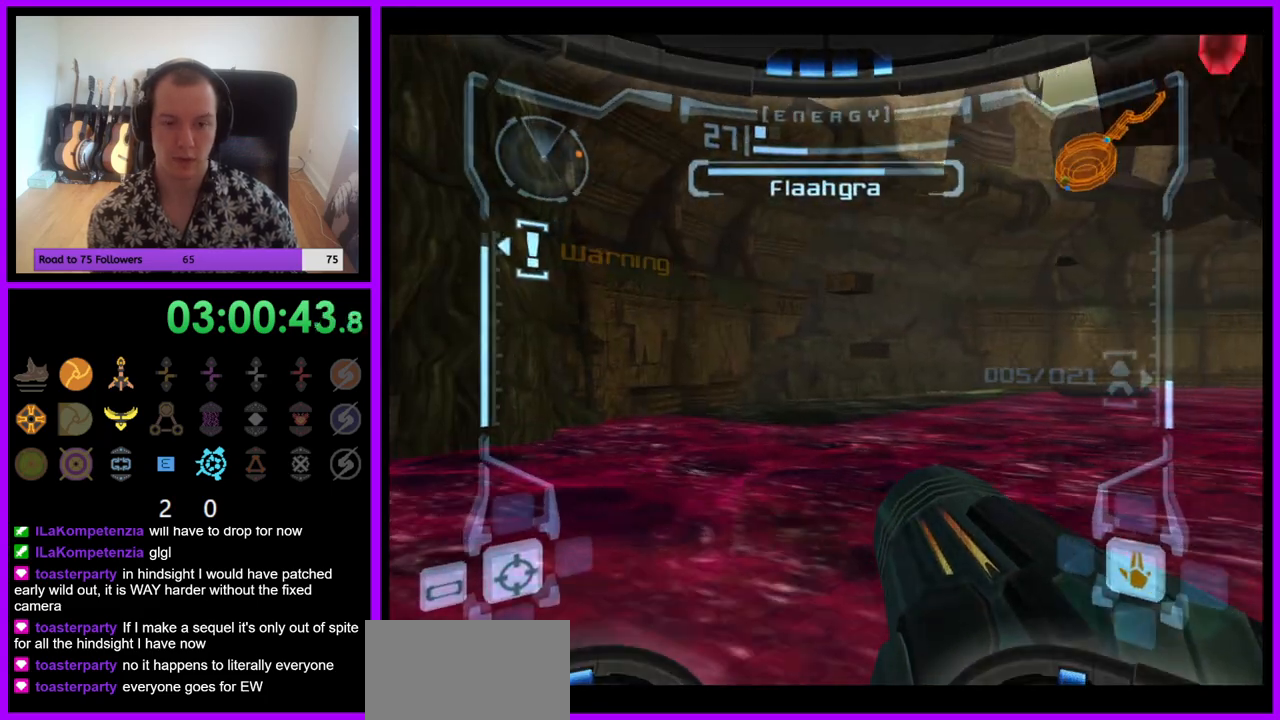
{"buttons": [], "left_stick": "right", "right_stick": "center", "events": [[83, "left_stick", "right"], [267, "left_stick", "center"], [500, "left_stick", "right"]]}
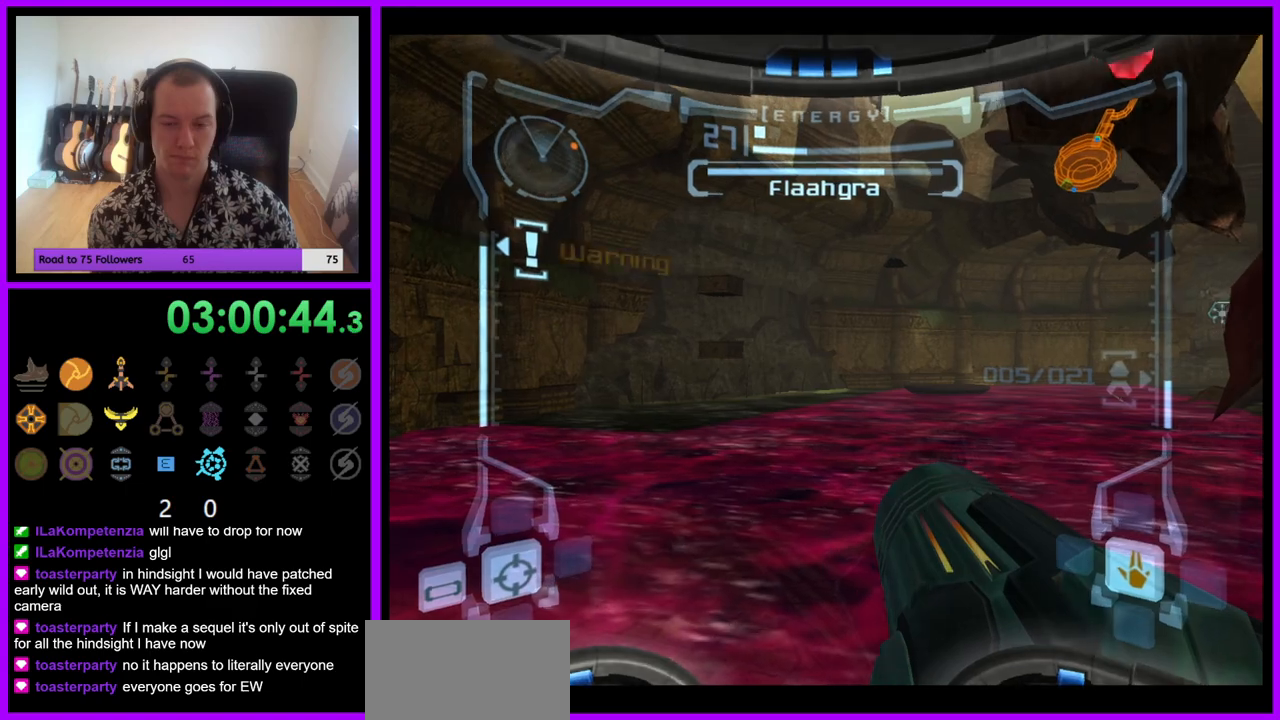
{"buttons": [], "left_stick": "center", "right_stick": "center", "events": [[267, "left_stick", "center"]]}
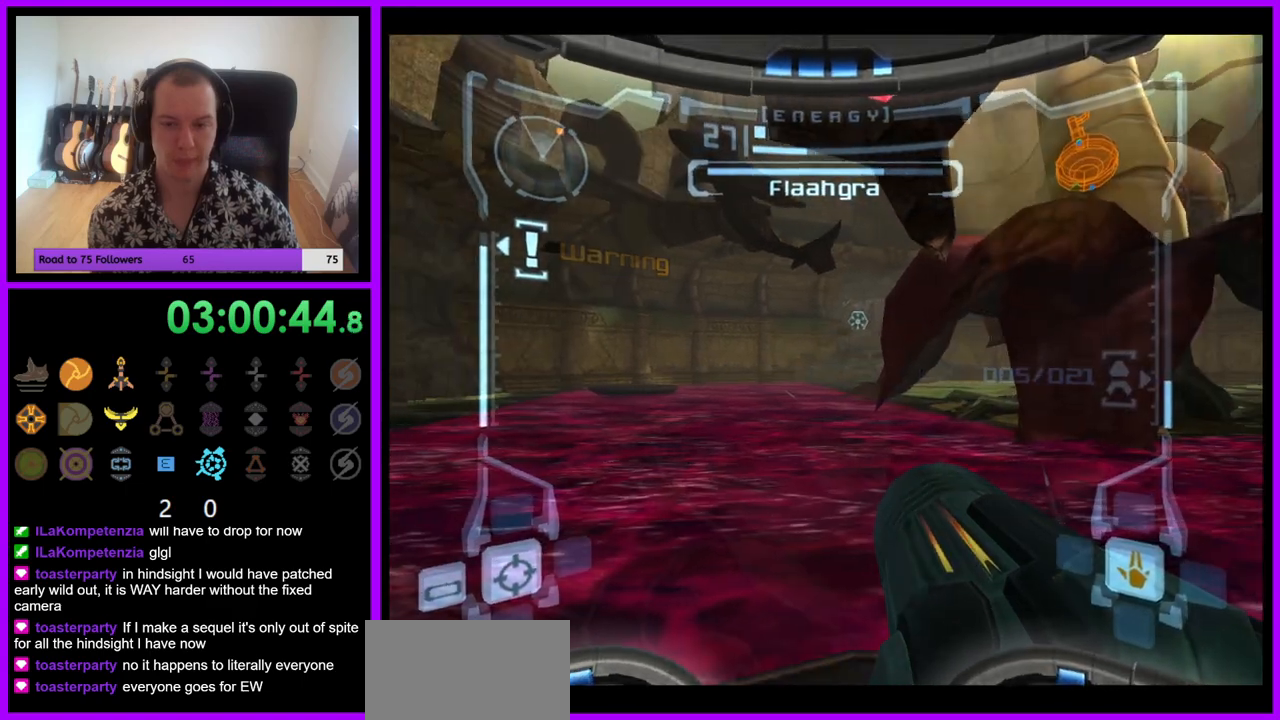
{"buttons": ["R1"], "left_stick": "down-right", "right_stick": "center", "events": [[33, "left_stick", "left"], [183, "left_stick", "center"], [400, "R1", "down"], [450, "left_stick", "down-right"]]}
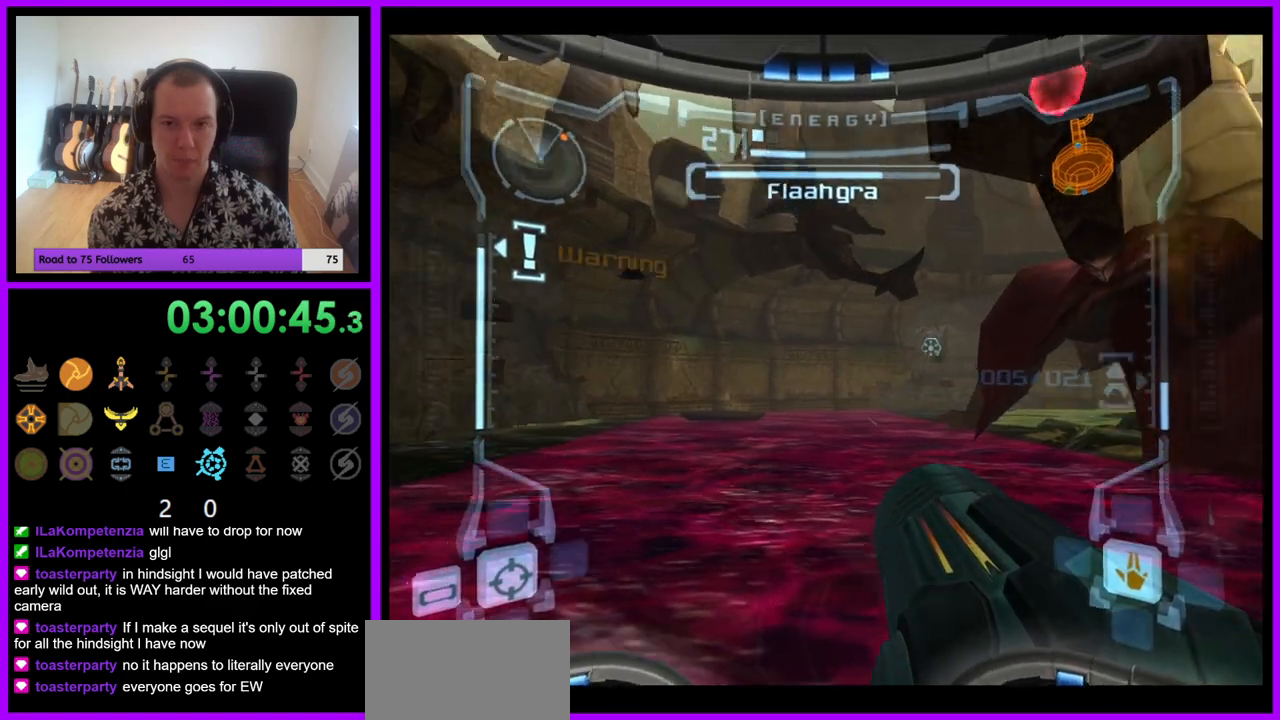
{"buttons": ["A", "L1"], "left_stick": "center", "right_stick": "center", "events": [[367, "left_stick", "down"], [450, "L1", "down"], [450, "R1", "up"], [500, "A", "down"], [500, "left_stick", "center"]]}
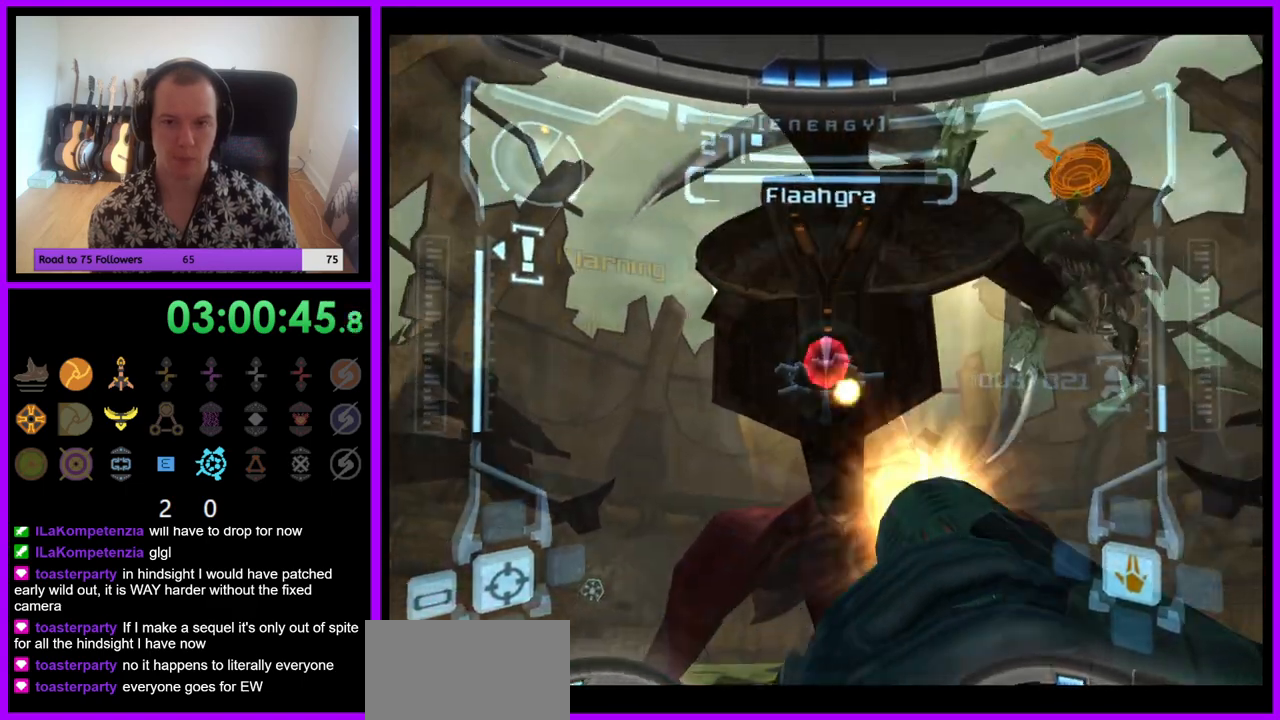
{"buttons": ["L1"], "left_stick": "center", "right_stick": "center", "events": [[50, "A", "up"], [133, "A", "down"], [183, "left_stick", "up-right"], [200, "A", "up"], [283, "A", "down"], [300, "left_stick", "center"], [350, "A", "up"], [433, "A", "down"], [483, "A", "up"]]}
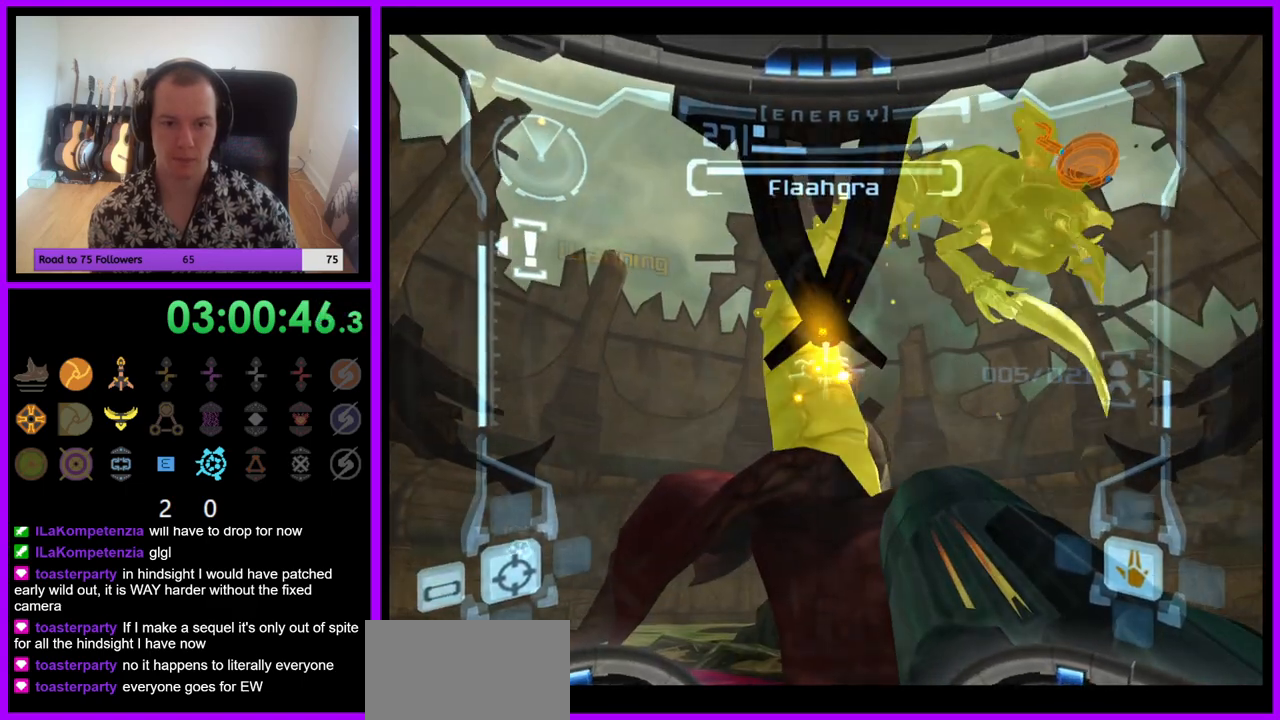
{"buttons": ["A"], "left_stick": "left", "right_stick": "center", "events": [[67, "A", "down"], [150, "A", "up"], [183, "L1", "up"], [250, "left_stick", "left"], [383, "A", "down"]]}
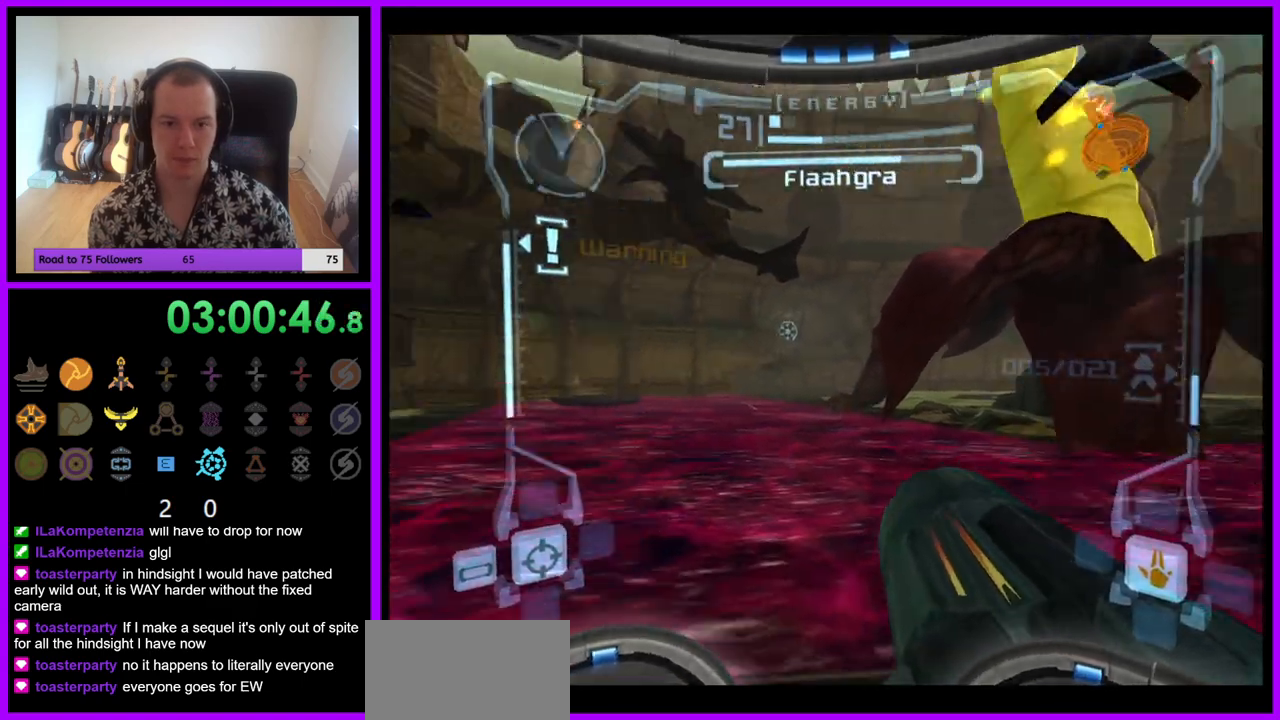
{"buttons": [], "left_stick": "center", "right_stick": "center", "events": [[100, "A", "up"], [200, "left_stick", "center"]]}
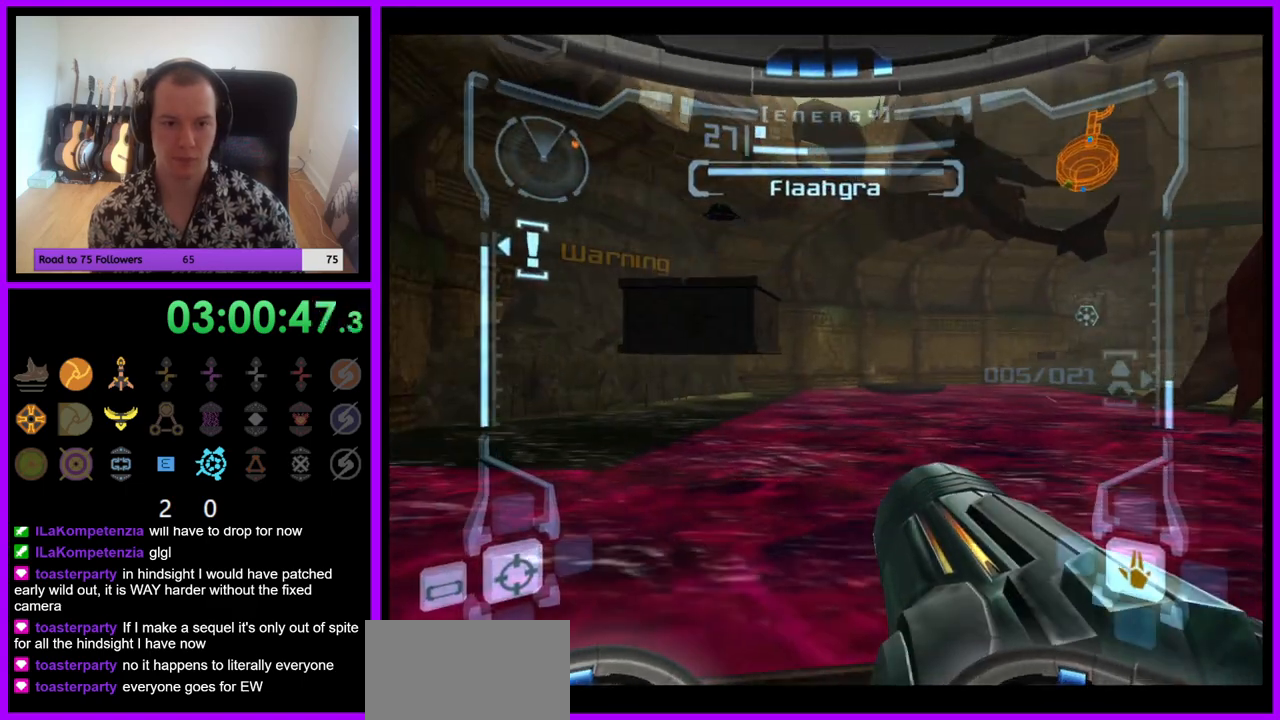
{"buttons": ["L1"], "left_stick": "up", "right_stick": "center", "events": [[17, "B", "down"], [17, "L1", "down"], [150, "left_stick", "up"], [250, "B", "up"]]}
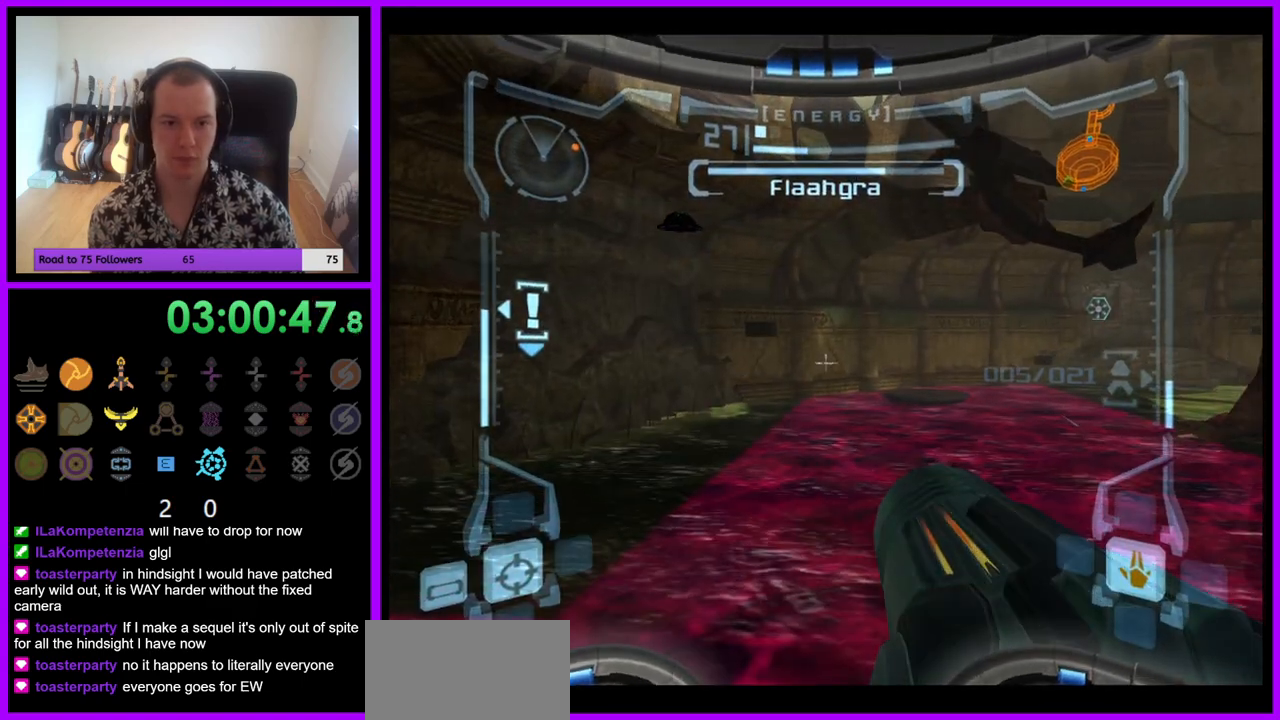
{"buttons": ["L1", "R1"], "left_stick": "center", "right_stick": "center", "events": [[33, "left_stick", "up-left"], [133, "left_stick", "center"], [500, "R1", "down"]]}
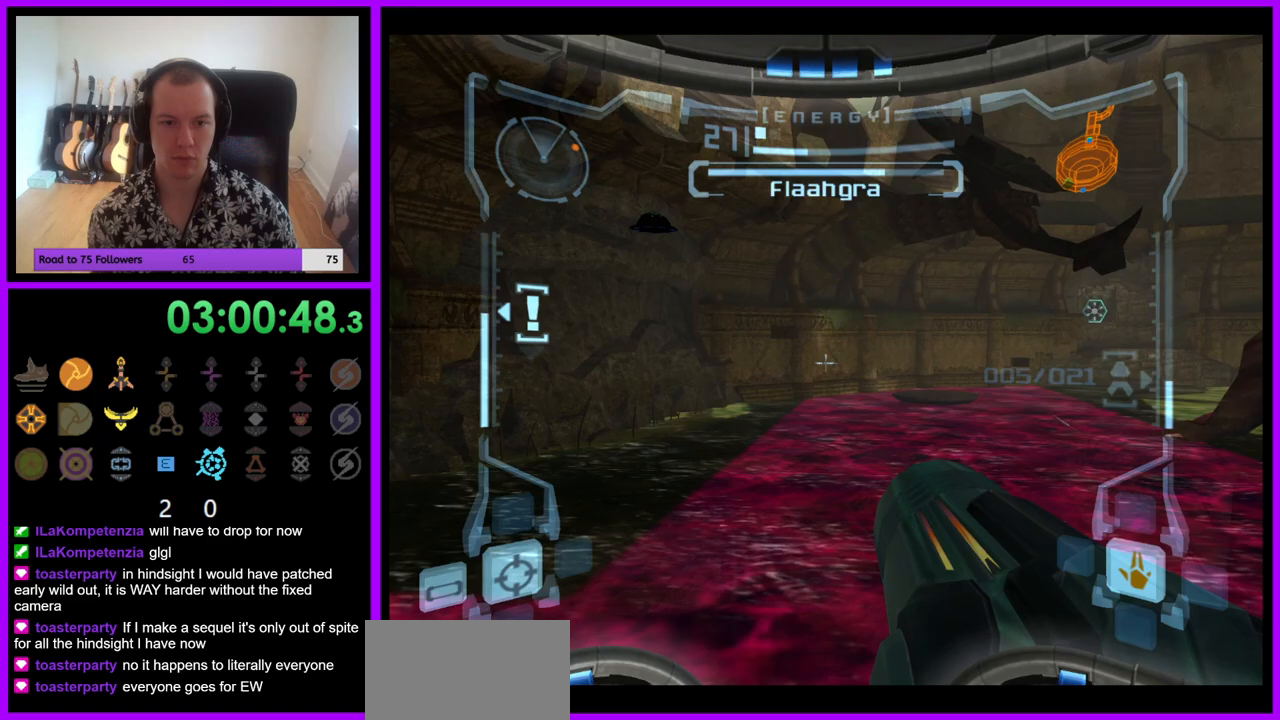
{"buttons": ["R1"], "left_stick": "right", "right_stick": "center", "events": [[17, "L1", "up"], [83, "left_stick", "right"]]}
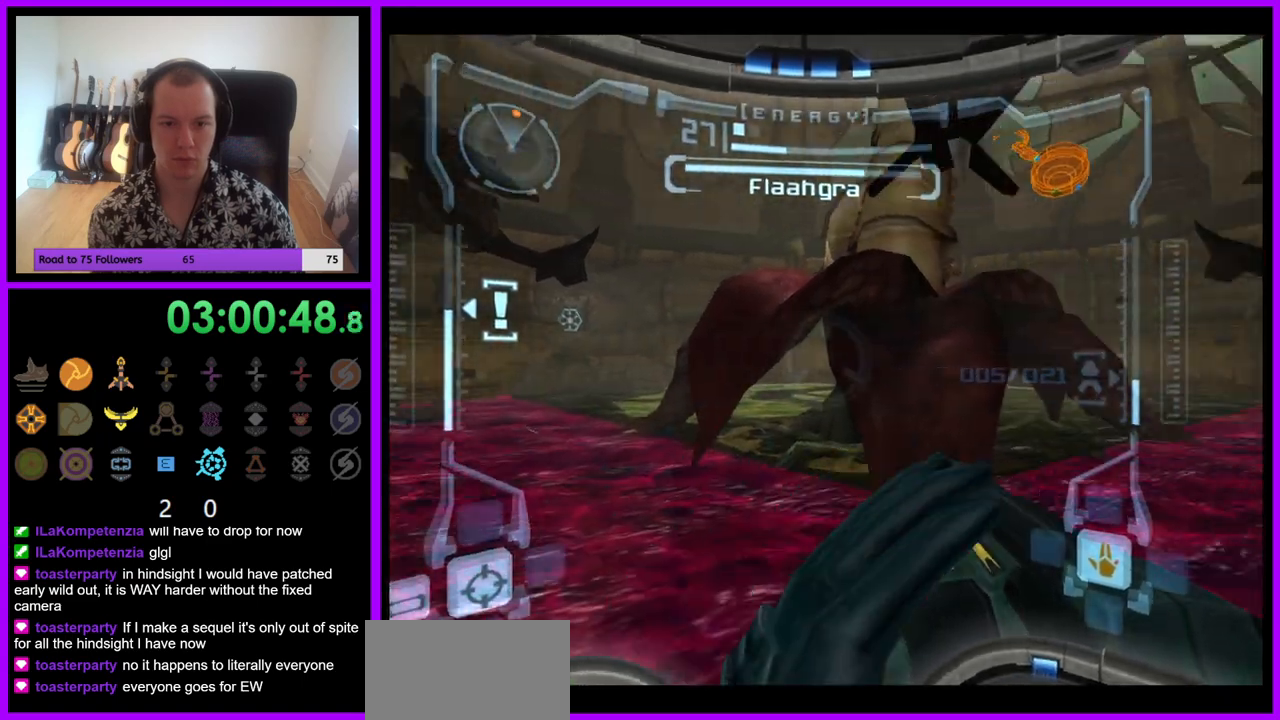
{"buttons": ["R1"], "left_stick": "right", "right_stick": "center", "events": []}
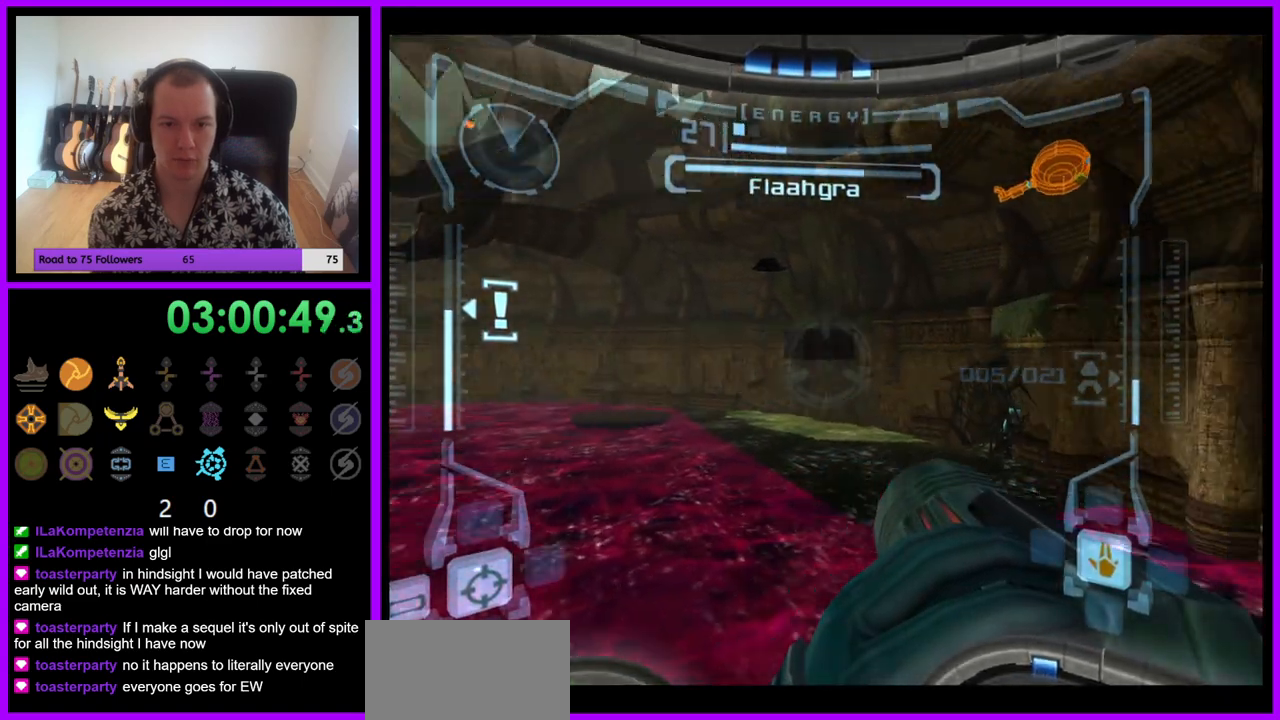
{"buttons": ["L1"], "left_stick": "center", "right_stick": "center", "events": [[150, "left_stick", "center"], [200, "R1", "up"], [267, "L1", "down"]]}
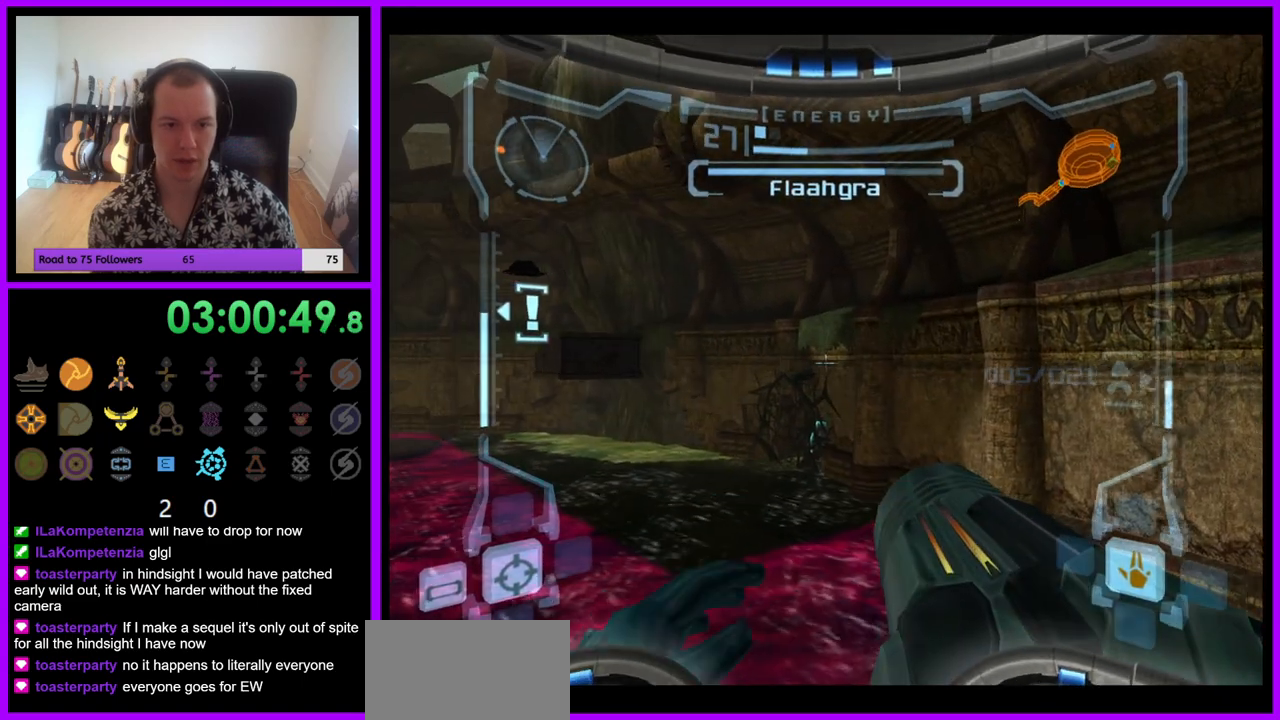
{"buttons": [], "left_stick": "center", "right_stick": "center", "events": [[33, "left_stick", "down-left"], [150, "left_stick", "center"], [283, "R1", "down"], [317, "L1", "up"], [367, "left_stick", "left"], [450, "R1", "up"], [467, "left_stick", "center"]]}
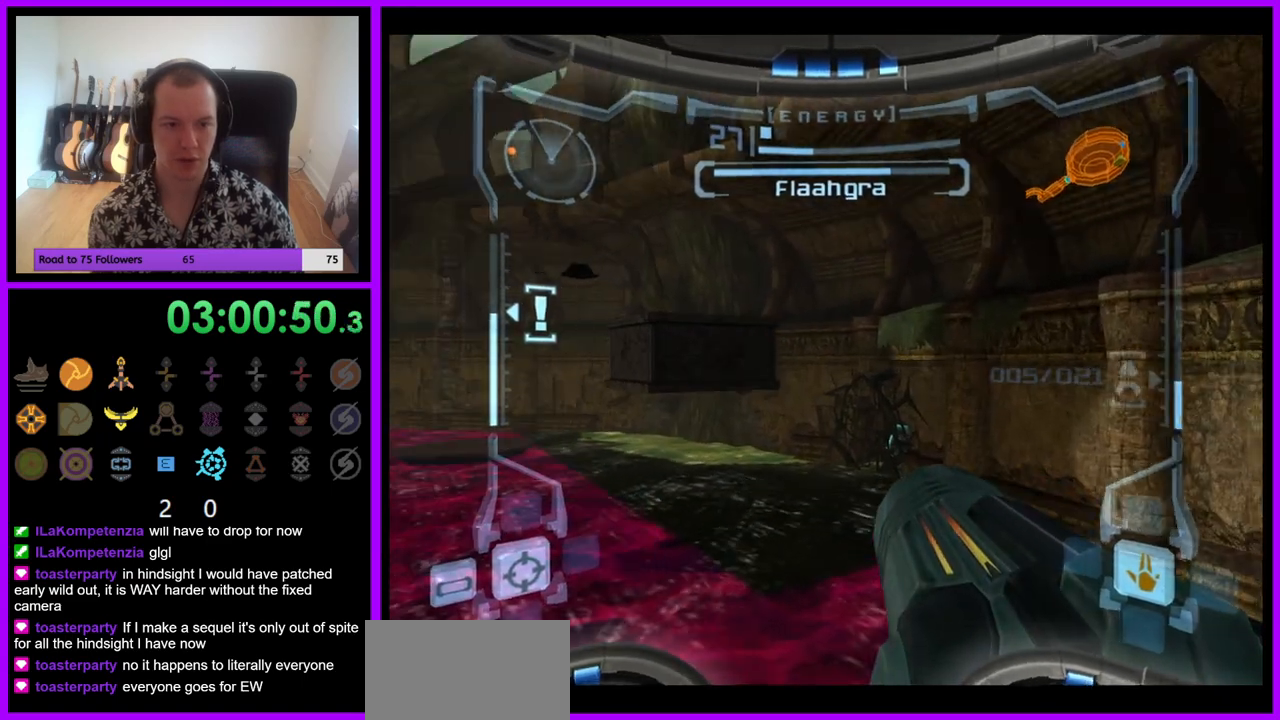
{"buttons": ["L1"], "left_stick": "center", "right_stick": "center", "events": [[67, "L1", "down"], [150, "B", "down"], [267, "B", "up"]]}
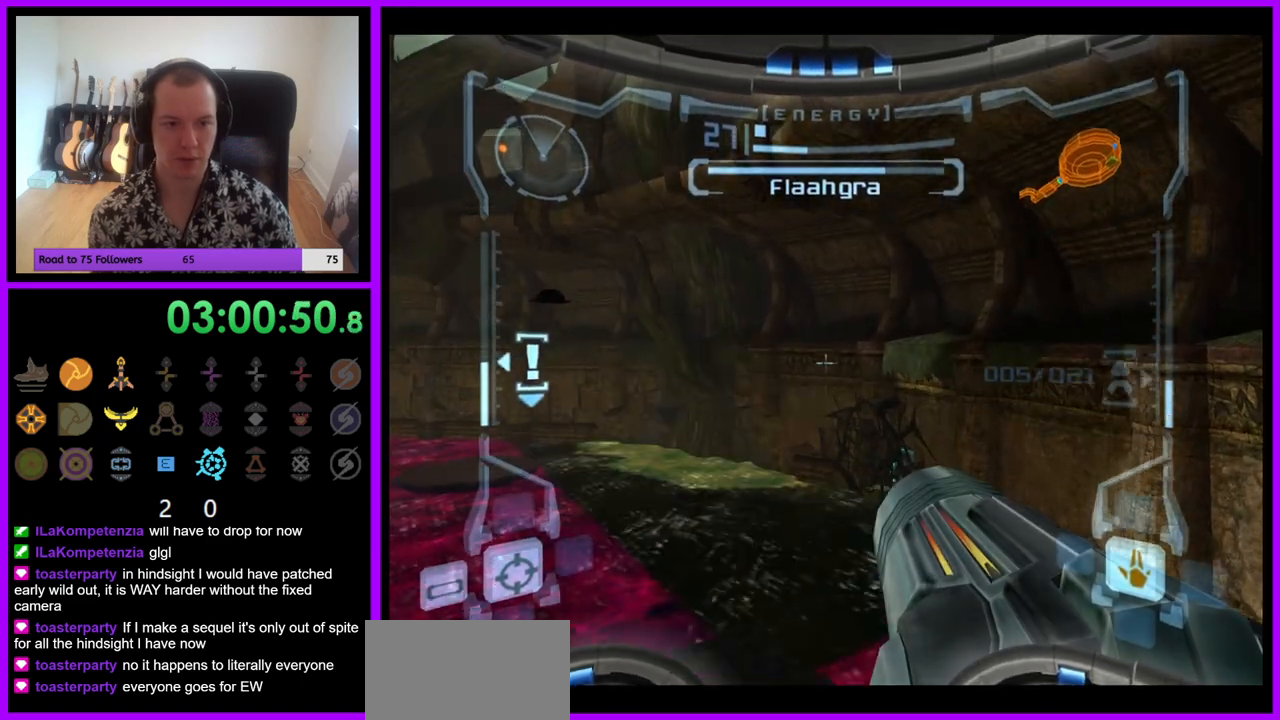
{"buttons": ["L1"], "left_stick": "center", "right_stick": "center", "events": [[167, "left_stick", "up"], [317, "left_stick", "center"]]}
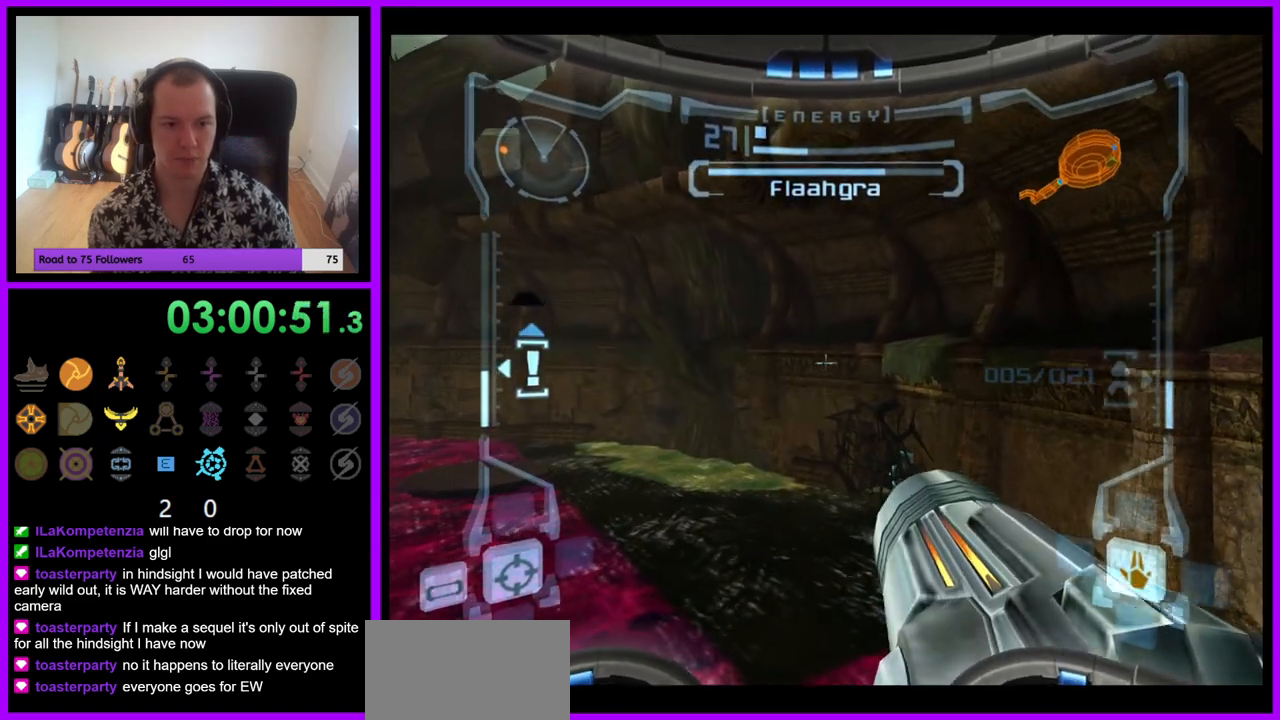
{"buttons": ["R1"], "left_stick": "left", "right_stick": "center", "events": [[167, "R1", "down"], [200, "L1", "up"], [250, "left_stick", "left"]]}
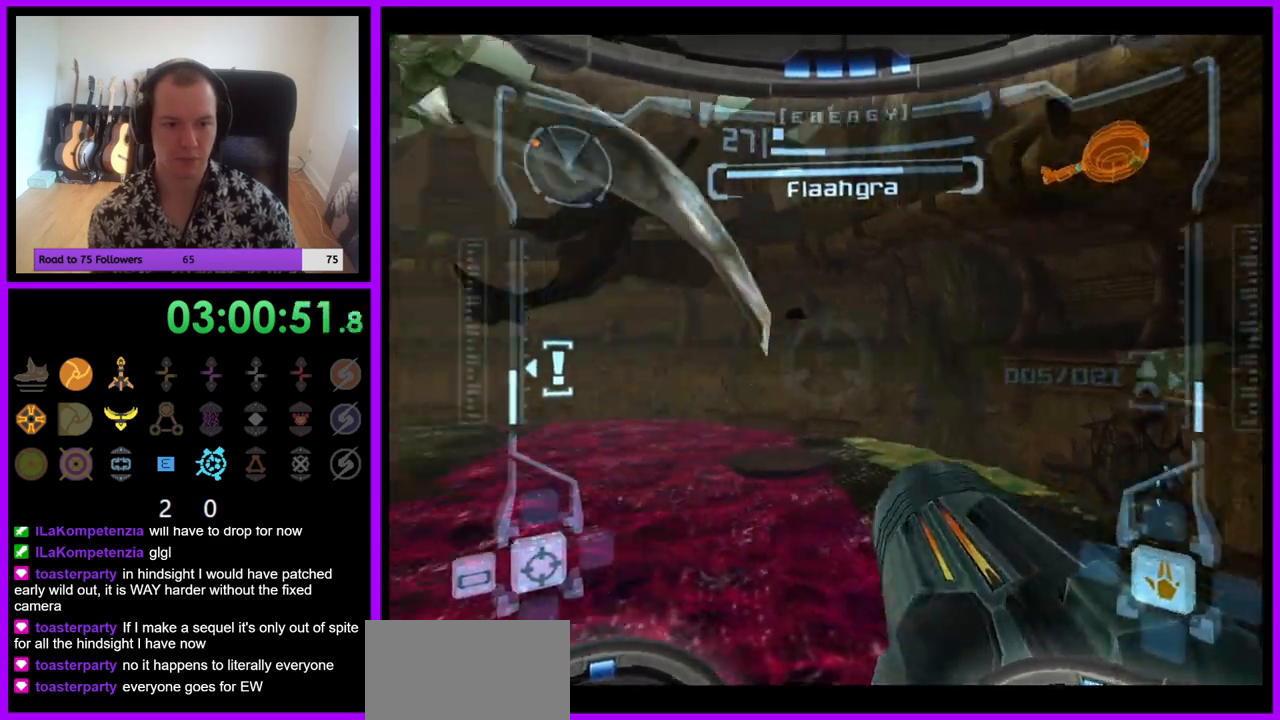
{"buttons": ["R1"], "left_stick": "left", "right_stick": "center", "events": []}
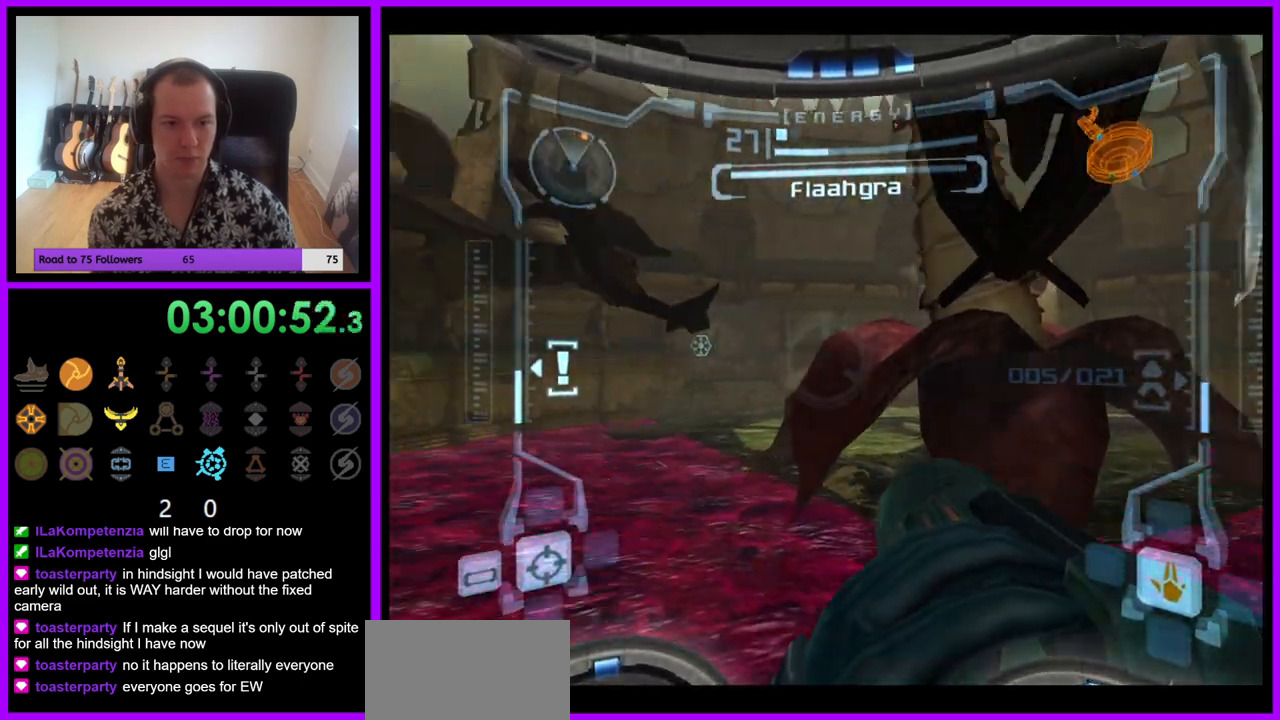
{"buttons": ["A", "R1"], "left_stick": "up", "right_stick": "center", "events": [[250, "left_stick", "center"], [300, "left_stick", "up"], [400, "A", "down"]]}
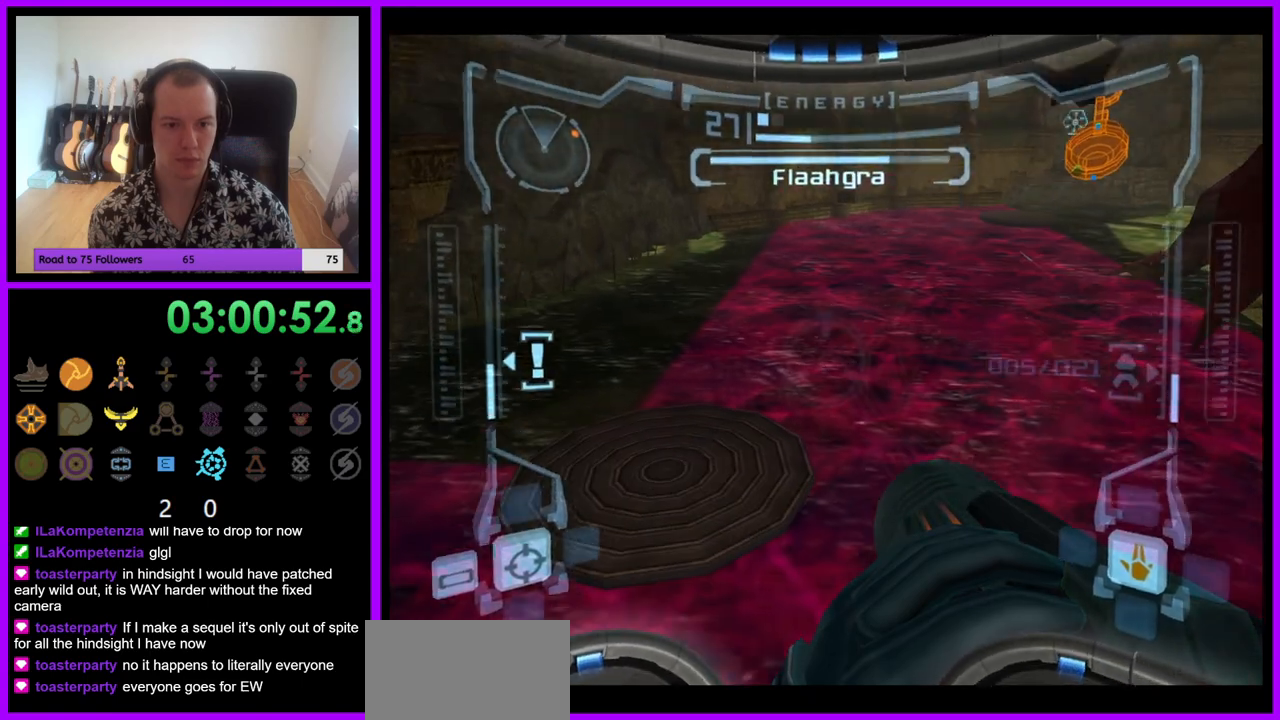
{"buttons": ["R1"], "left_stick": "up", "right_stick": "center", "events": [[67, "A", "up"]]}
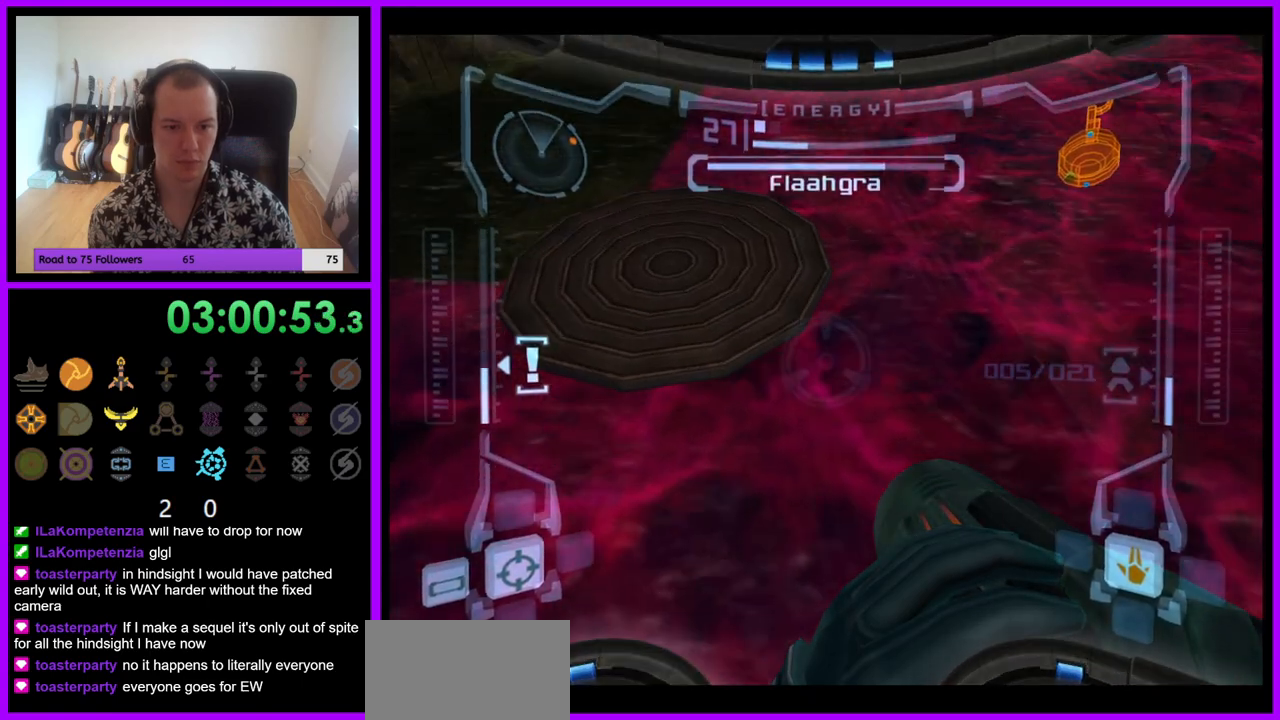
{"buttons": ["R1"], "left_stick": "up", "right_stick": "center", "events": []}
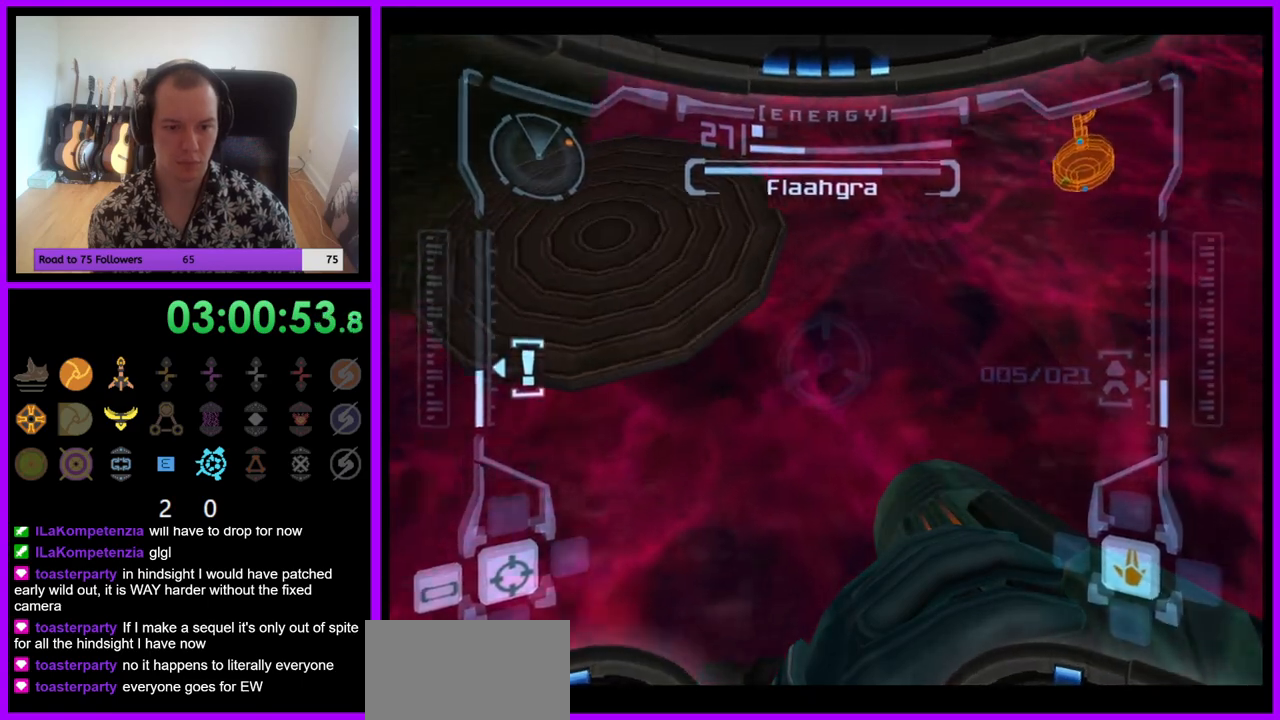
{"buttons": ["R1"], "left_stick": "right", "right_stick": "center", "events": [[200, "left_stick", "up-right"], [483, "left_stick", "right"]]}
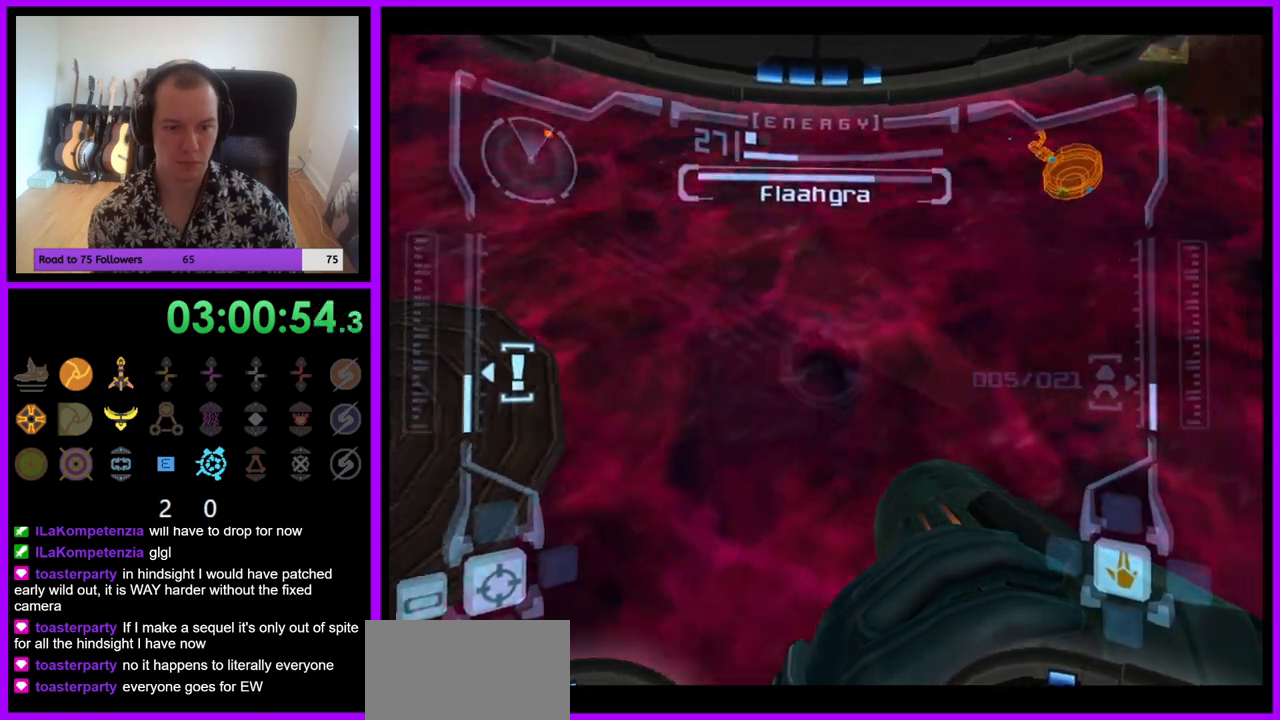
{"buttons": ["L1"], "left_stick": "center", "right_stick": "center", "events": [[83, "R1", "up"], [117, "L1", "down"], [117, "left_stick", "center"]]}
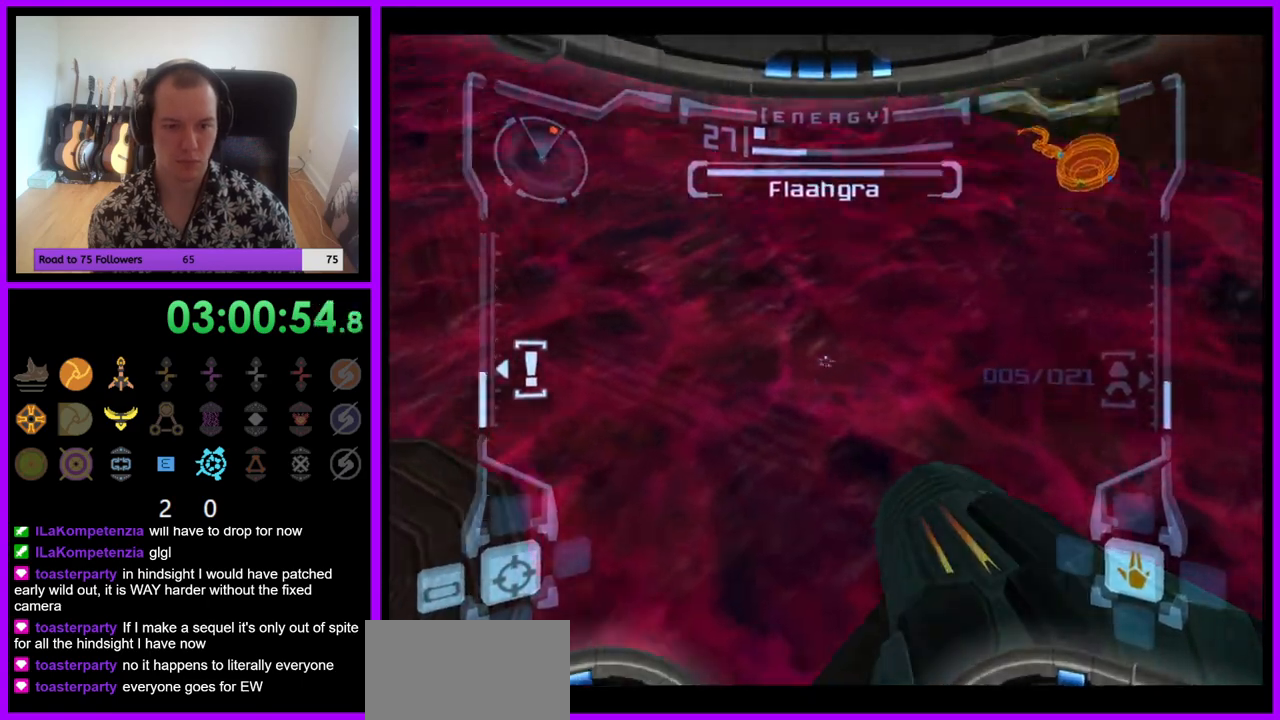
{"buttons": ["R1"], "left_stick": "down-right", "right_stick": "center", "events": [[33, "R1", "down"], [67, "L1", "up"], [333, "left_stick", "down-right"]]}
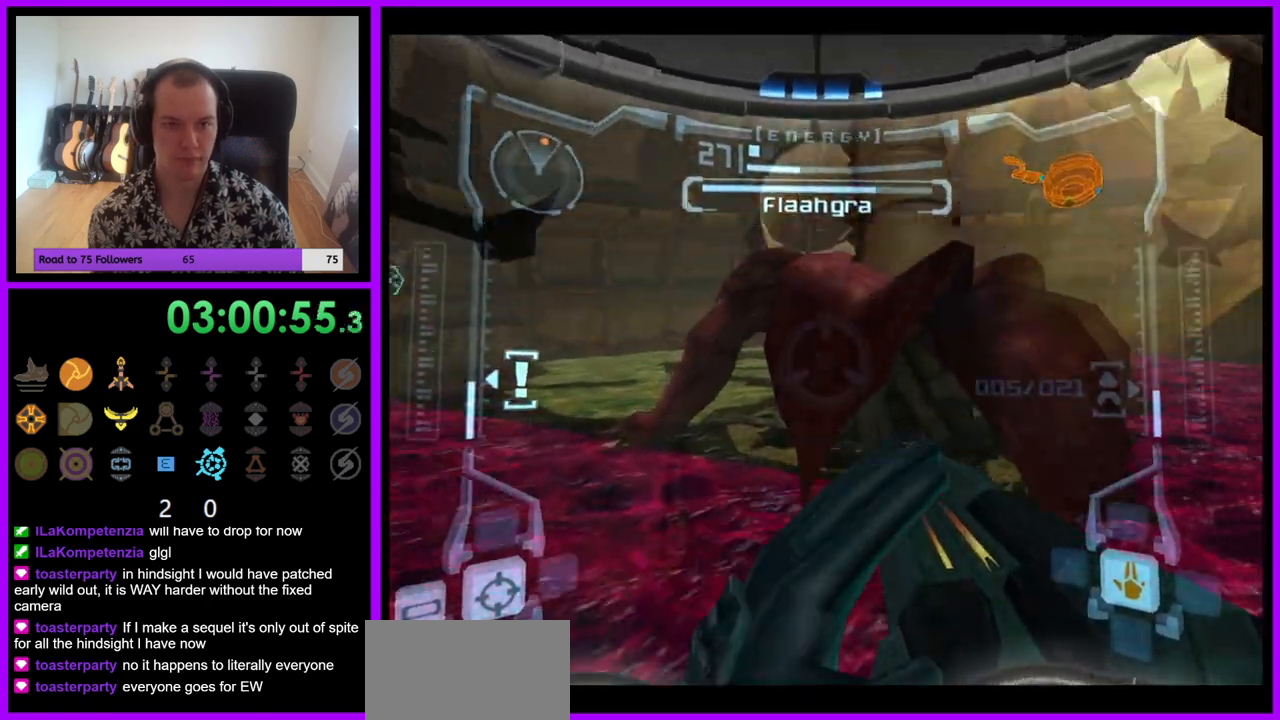
{"buttons": ["L1"], "left_stick": "center", "right_stick": "center", "events": [[183, "left_stick", "down"], [333, "L1", "down"], [333, "left_stick", "center"], [383, "R1", "up"], [400, "A", "down"], [483, "A", "up"]]}
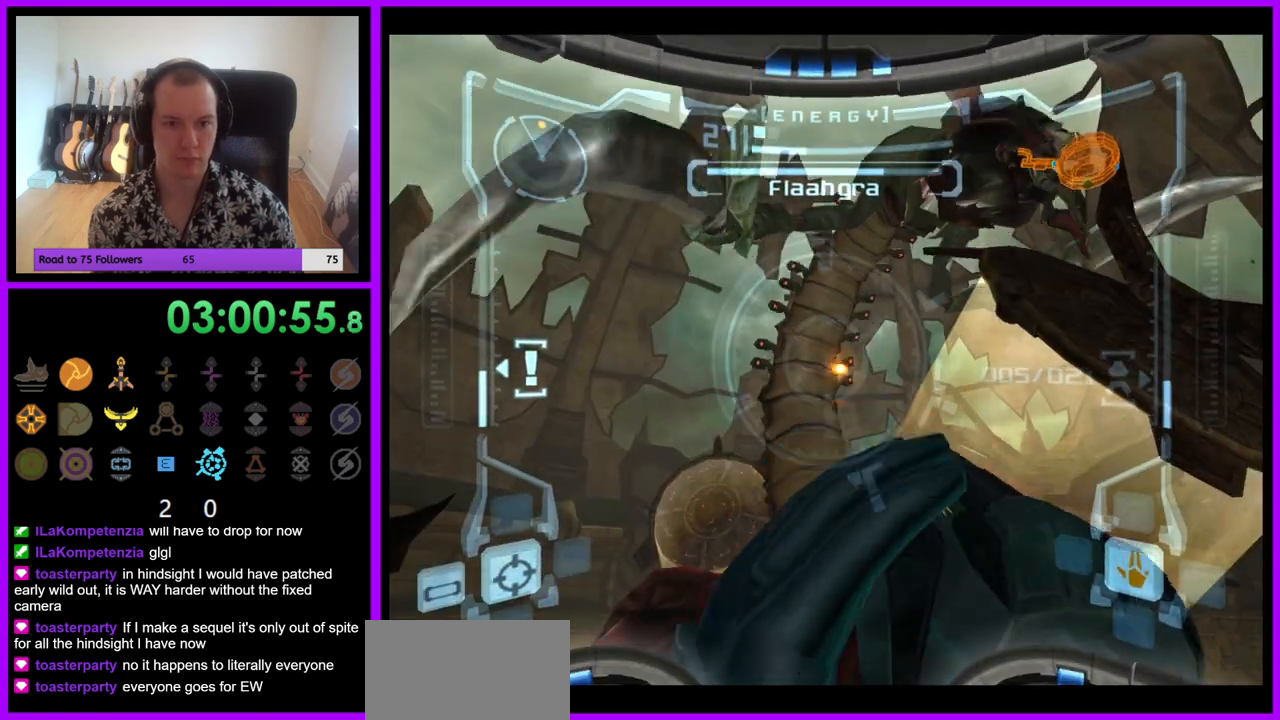
{"buttons": ["L1"], "left_stick": "center", "right_stick": "center", "events": [[50, "A", "down"], [133, "A", "up"], [183, "A", "down"], [250, "A", "up"], [317, "A", "down"], [383, "A", "up"]]}